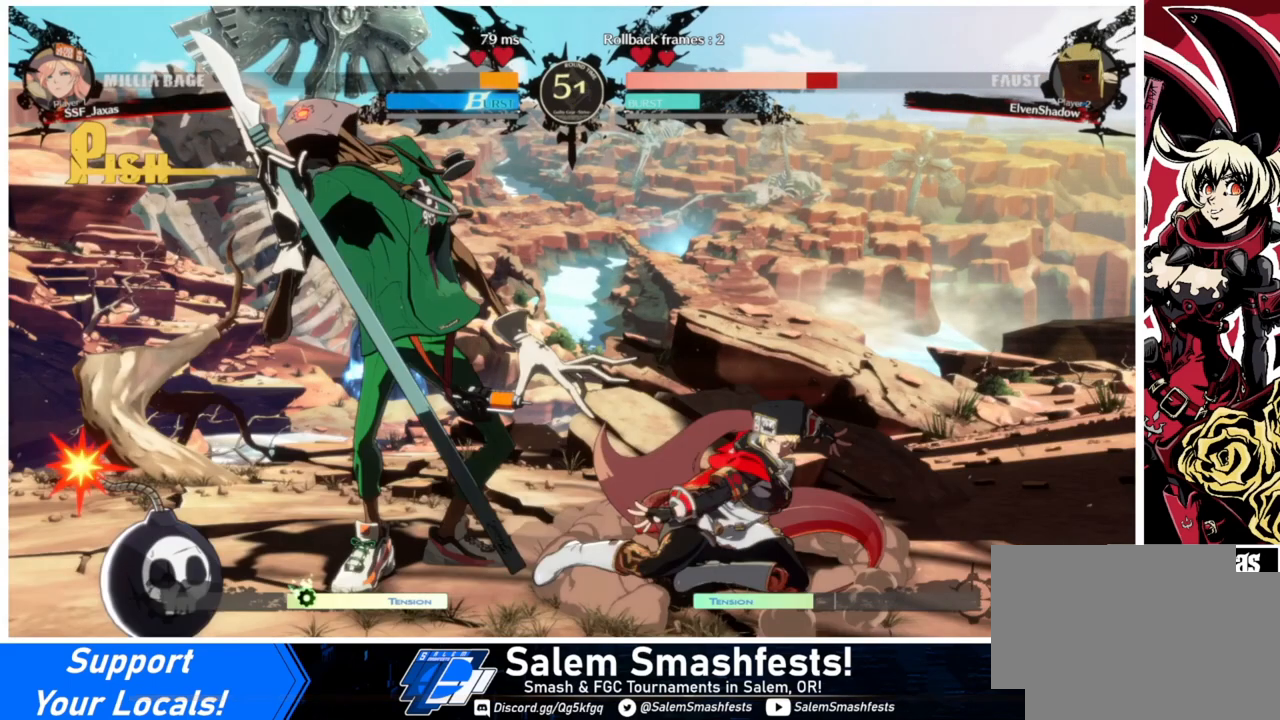
Gameplay with a controller (arcade stick); each line is a JSON object with the inputs held at the frame after it. "events" lists button and stick changes between this image and that frame as [ms after this image, input, new state], when the widget could be followed in between. Not read: L3 R3.
{"buttons": ["R2"], "events": [[333, "SQUARE", "up"], [400, "R2", "down"], [500, "DPAD_DOWN", "up"]]}
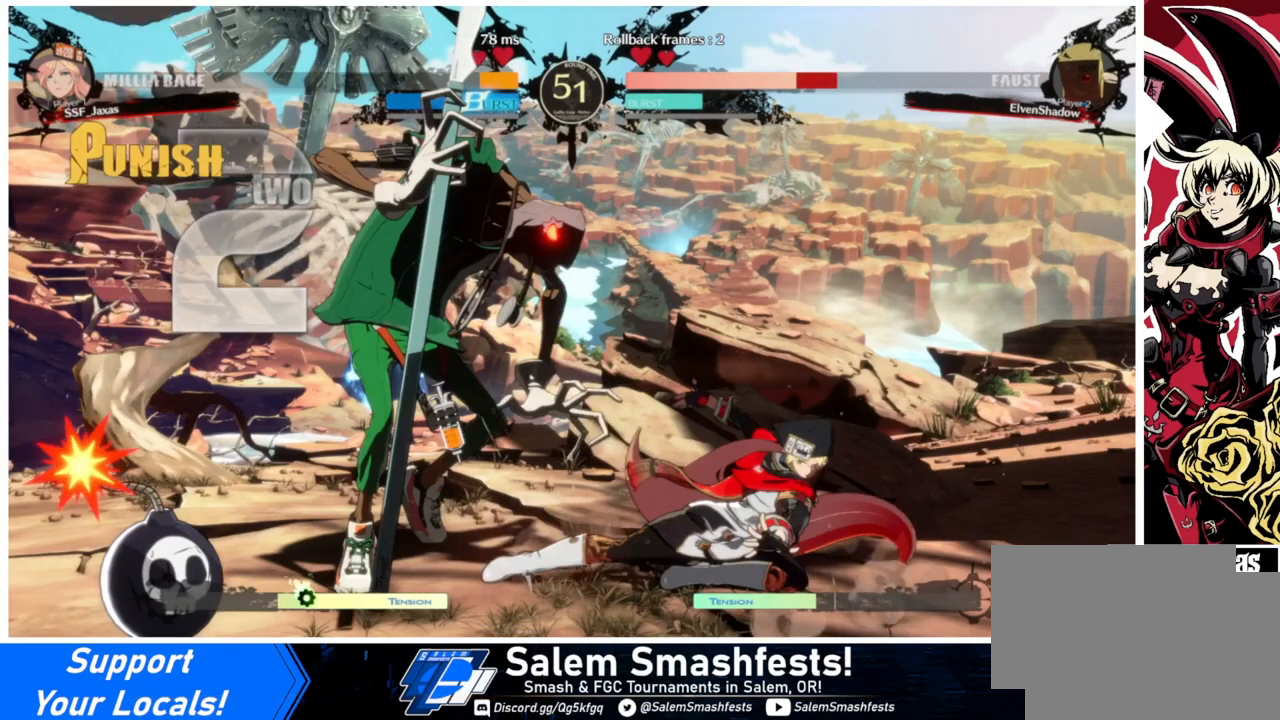
{"buttons": [], "events": [[33, "R2", "up"], [100, "DPAD_DOWN", "down"], [167, "DPAD_LEFT", "down"], [200, "DPAD_DOWN", "up"], [233, "DPAD_DOWN", "down"], [267, "DPAD_LEFT", "up"], [333, "DPAD_LEFT", "down"], [367, "DPAD_DOWN", "up"], [367, "TRIANGLE", "down"], [400, "DPAD_LEFT", "up"], [433, "TRIANGLE", "up"]]}
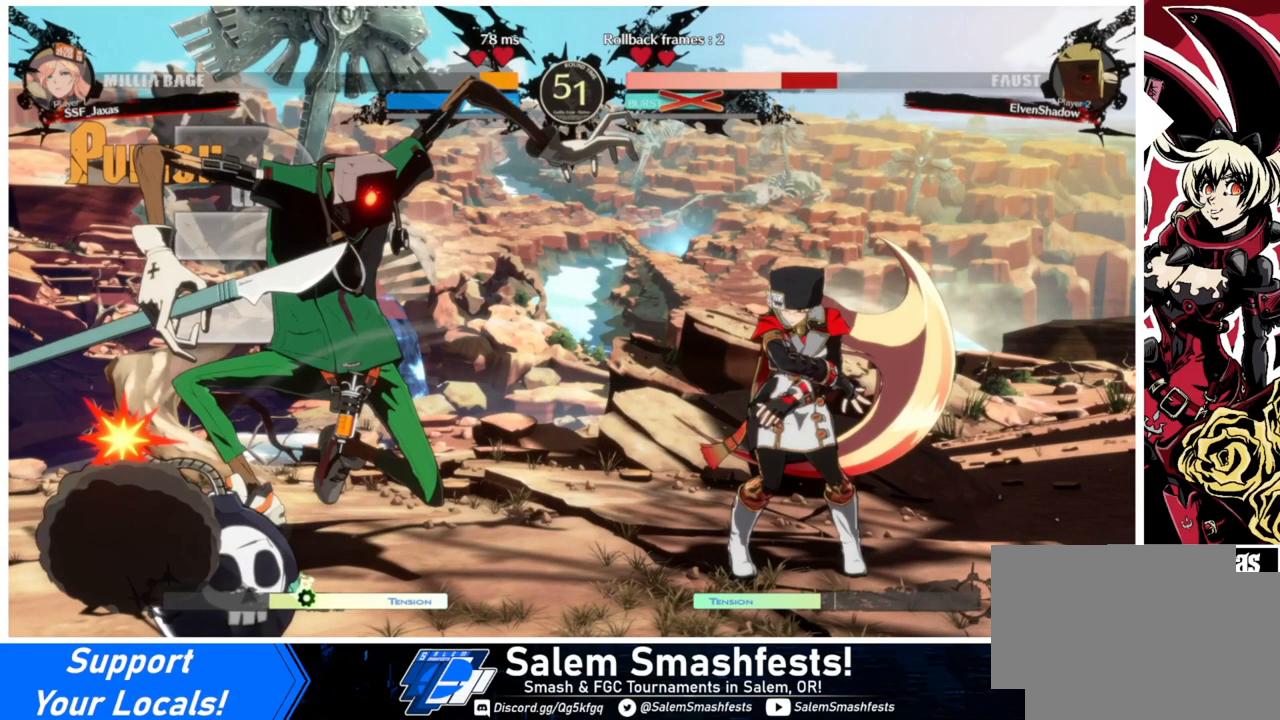
{"buttons": [], "events": []}
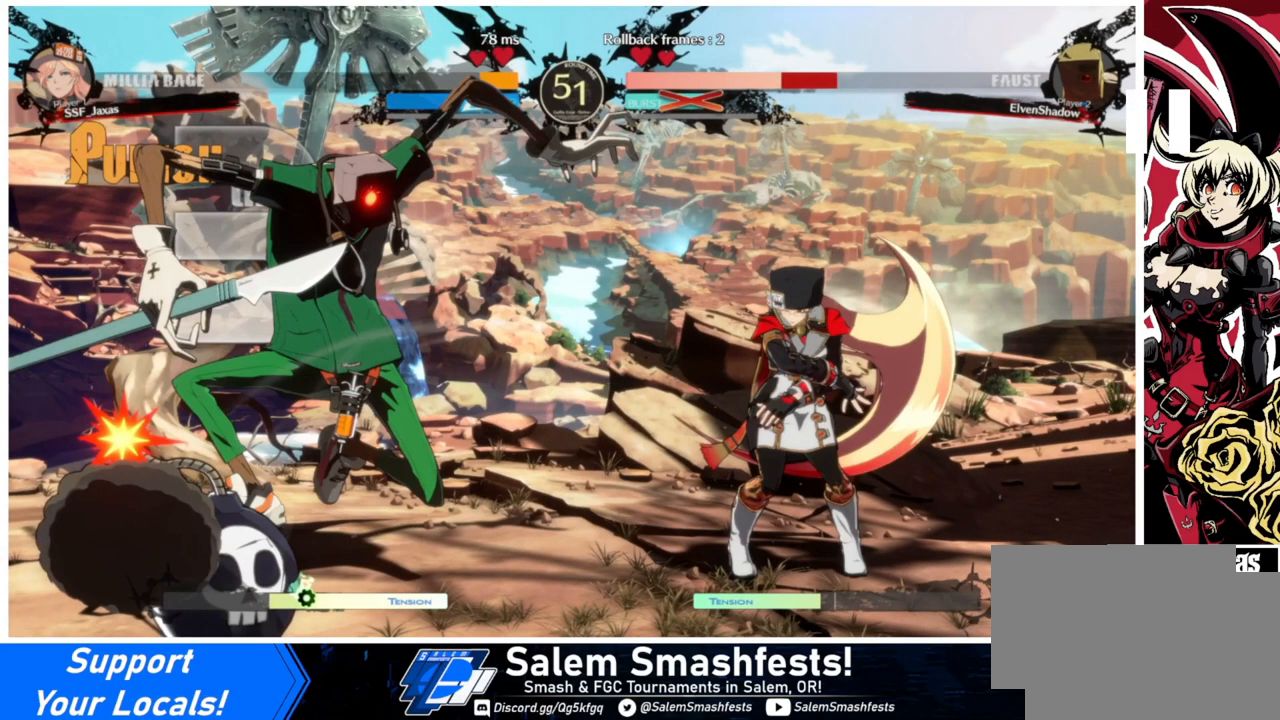
{"buttons": [], "events": []}
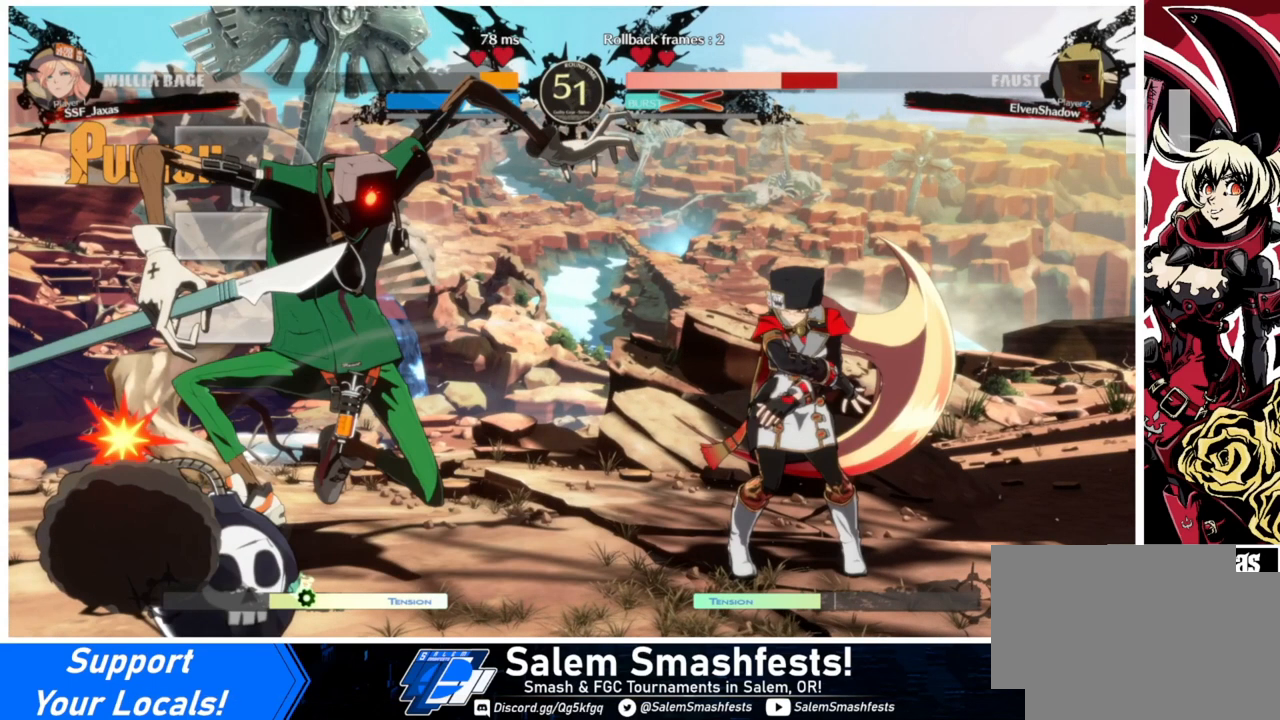
{"buttons": [], "events": []}
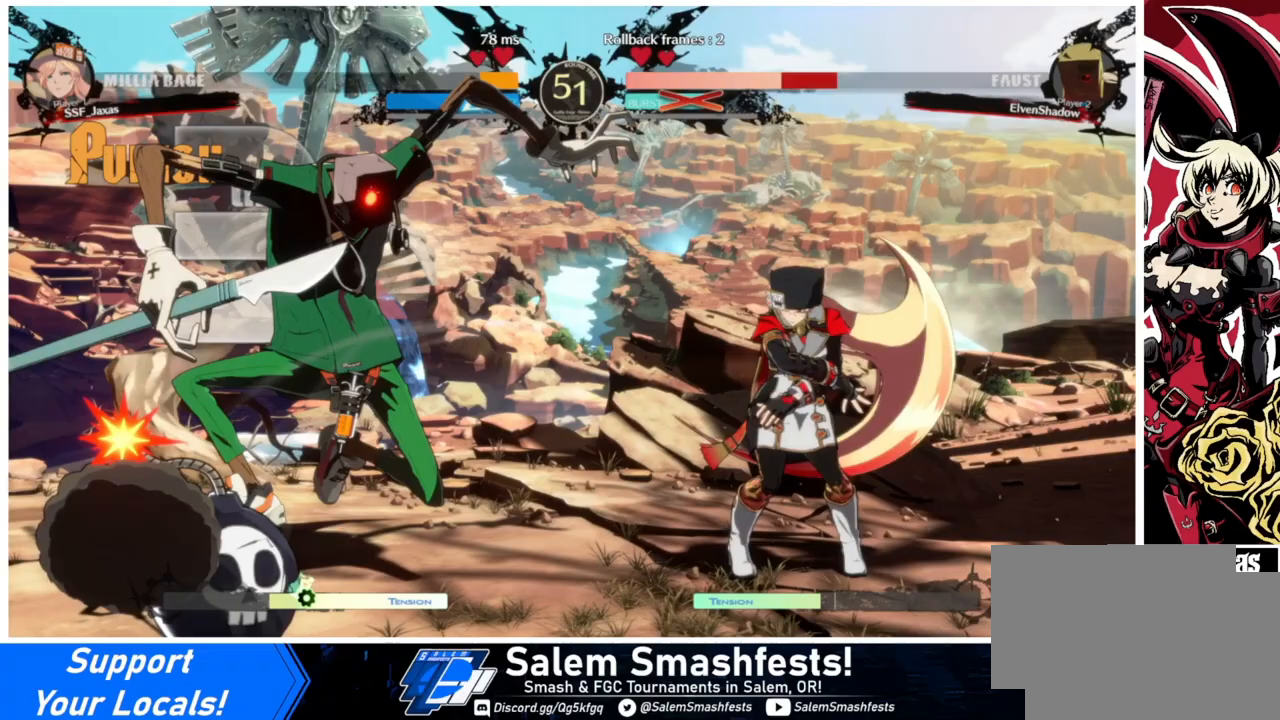
{"buttons": ["DPAD_RIGHT"], "events": [[167, "DPAD_RIGHT", "down"]]}
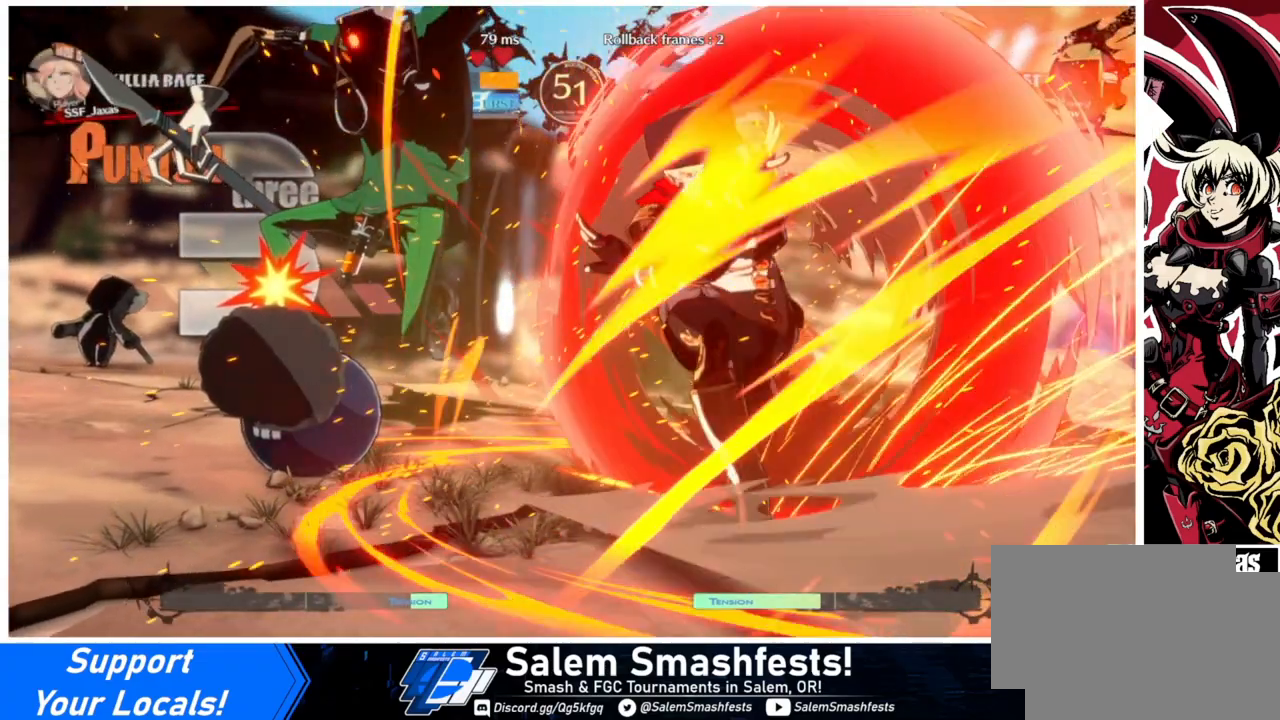
{"buttons": ["DPAD_DOWN", "DPAD_RIGHT"], "events": [[400, "DPAD_DOWN", "down"]]}
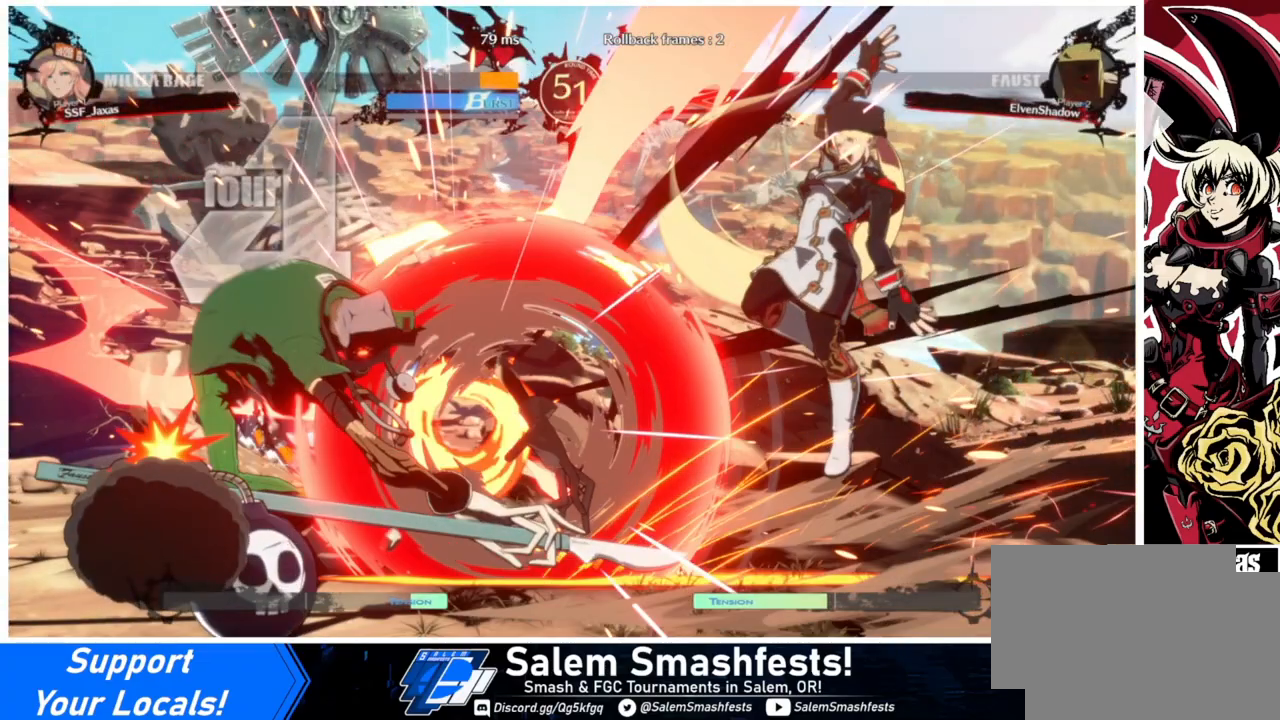
{"buttons": ["DPAD_DOWN", "DPAD_RIGHT"], "events": []}
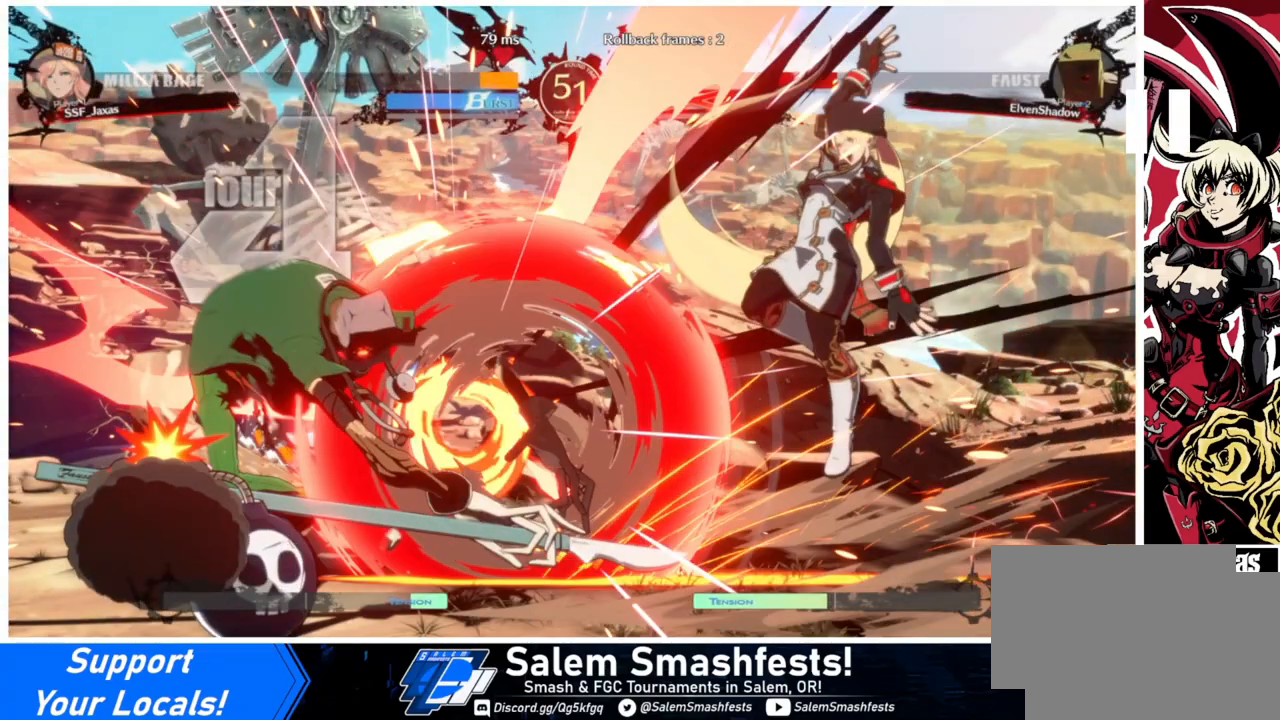
{"buttons": ["DPAD_DOWN", "DPAD_RIGHT"], "events": []}
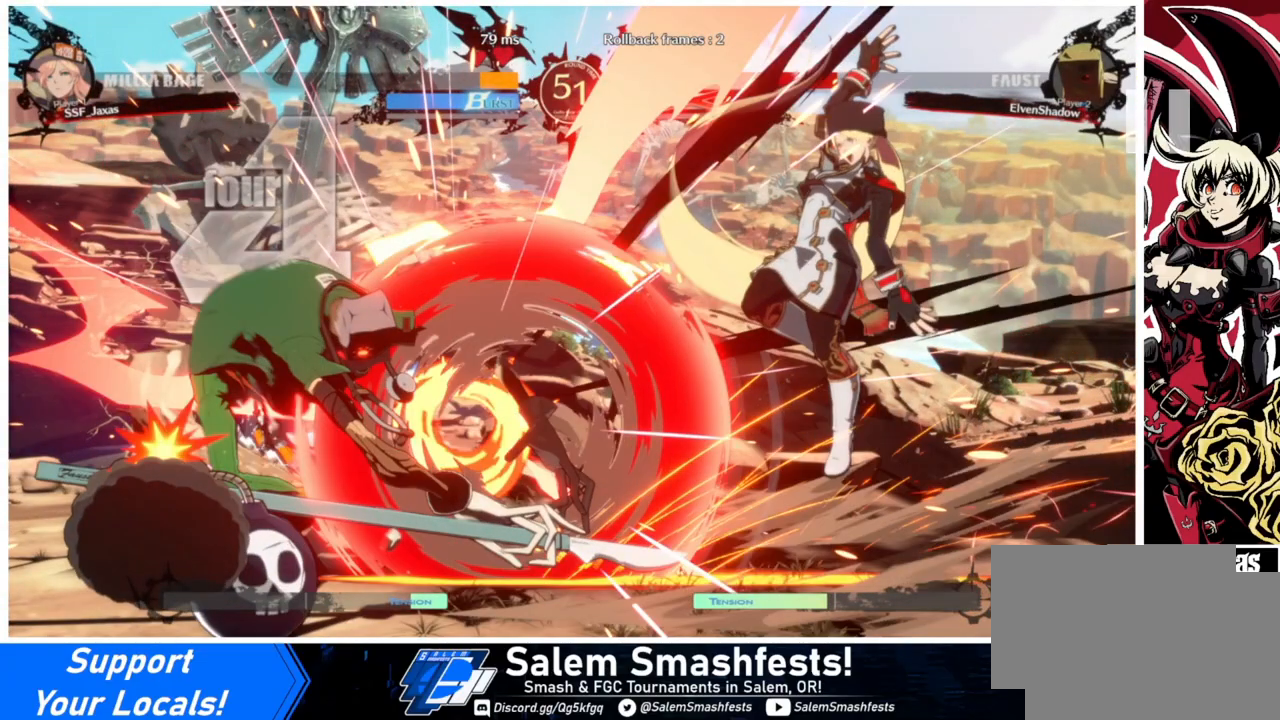
{"buttons": ["DPAD_DOWN", "DPAD_RIGHT"], "events": []}
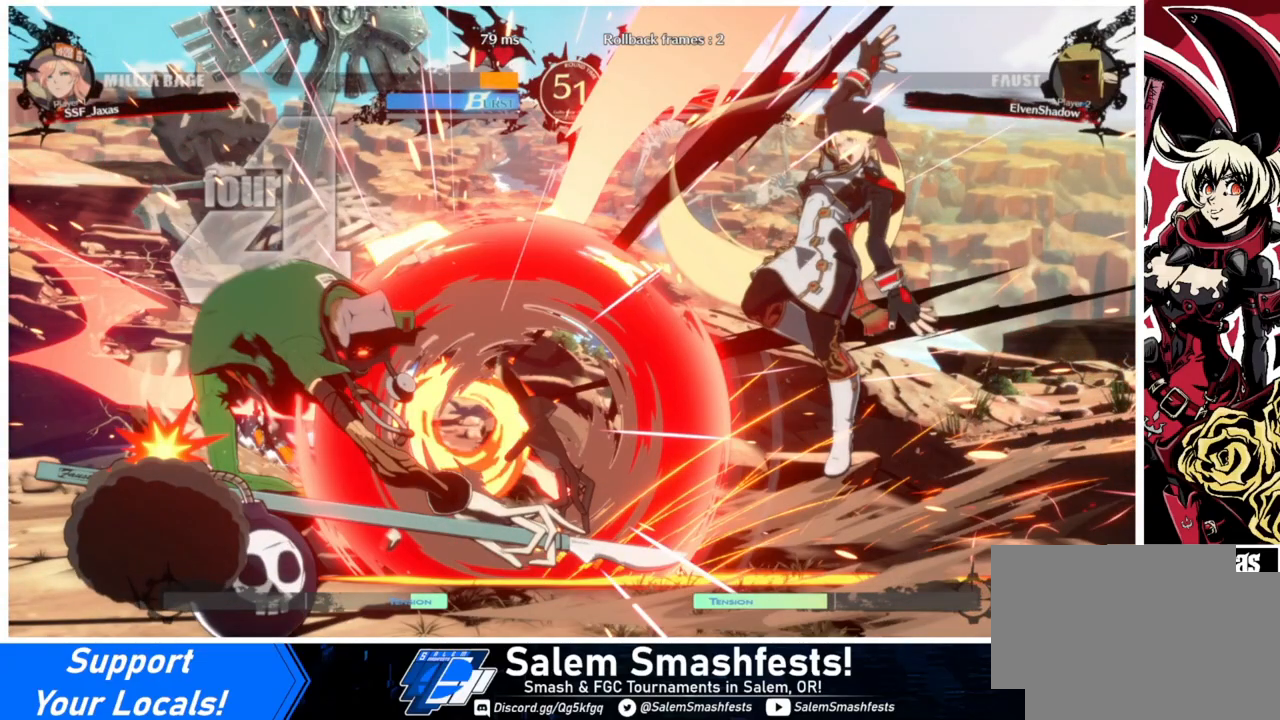
{"buttons": ["DPAD_DOWN", "DPAD_RIGHT"], "events": []}
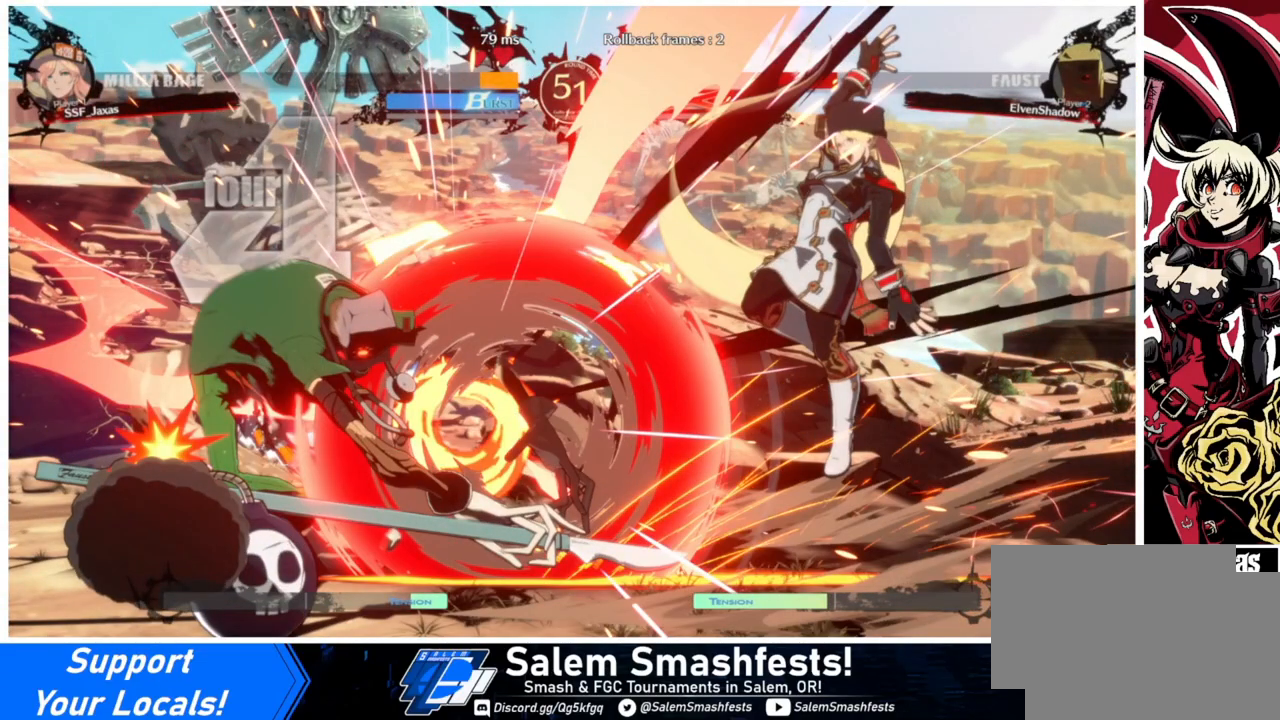
{"buttons": ["DPAD_DOWN", "DPAD_RIGHT"], "events": []}
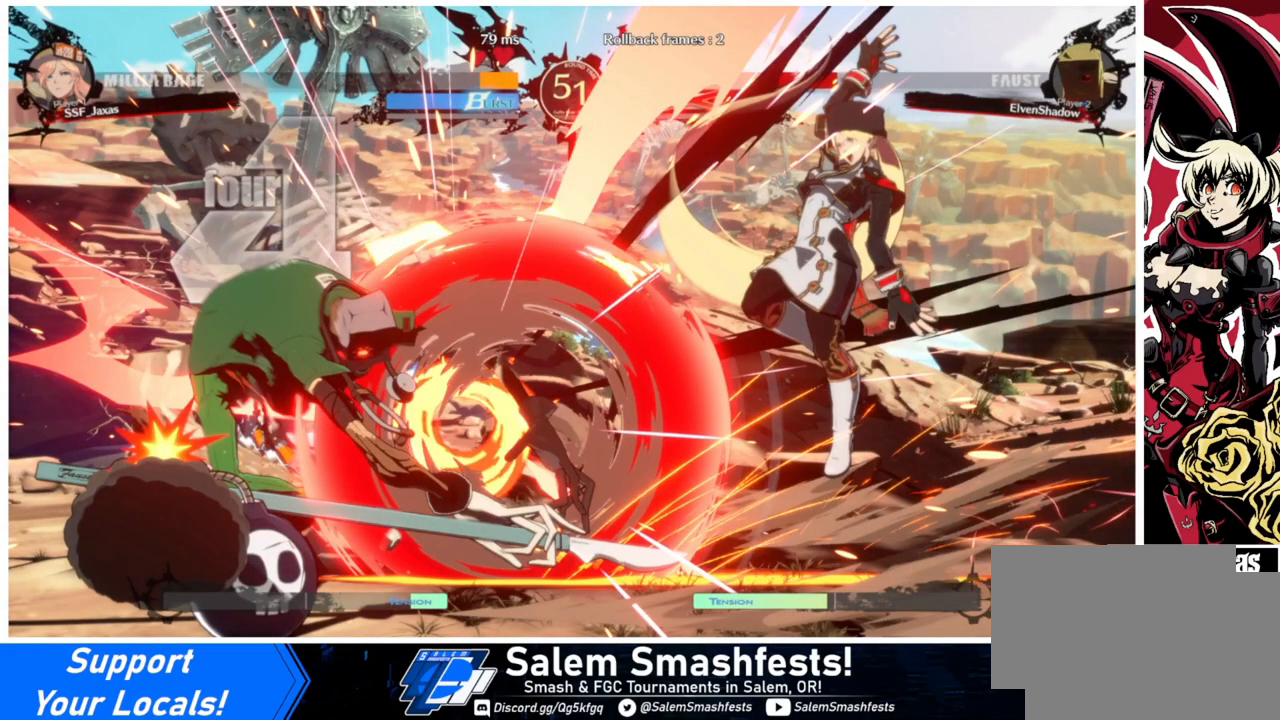
{"buttons": ["DPAD_DOWN", "DPAD_RIGHT"], "events": []}
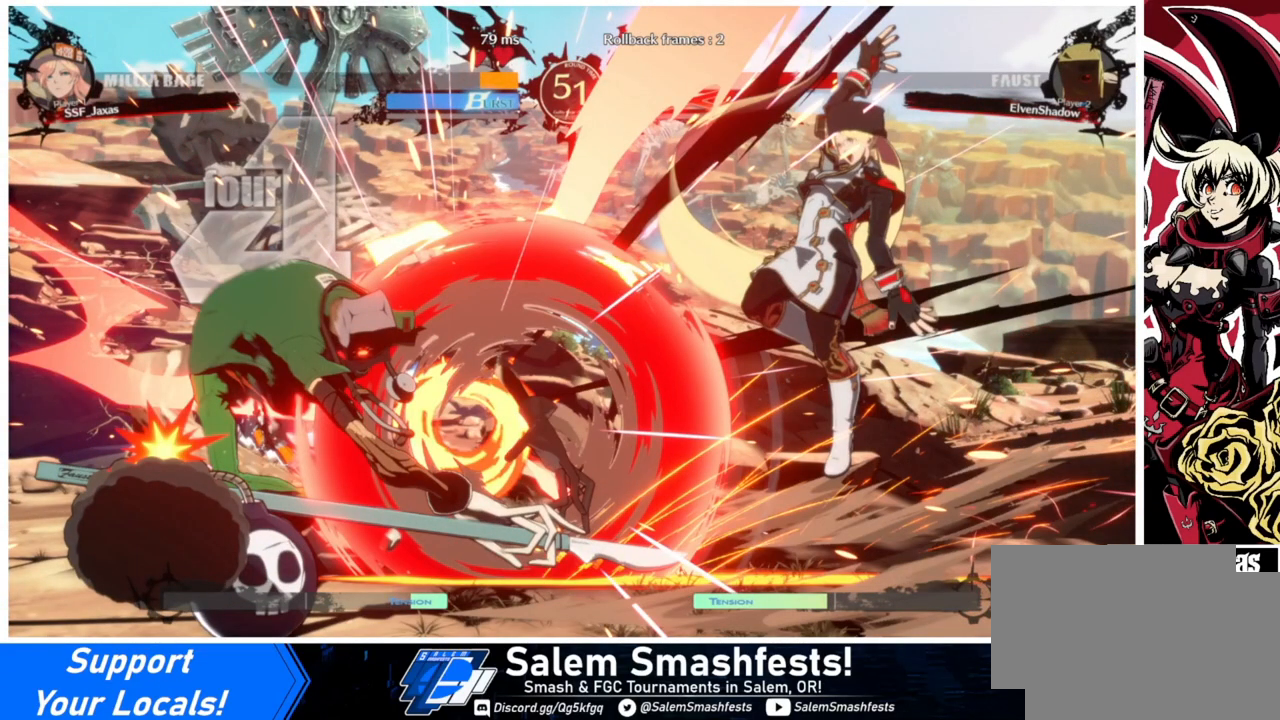
{"buttons": ["DPAD_DOWN", "DPAD_RIGHT"], "events": []}
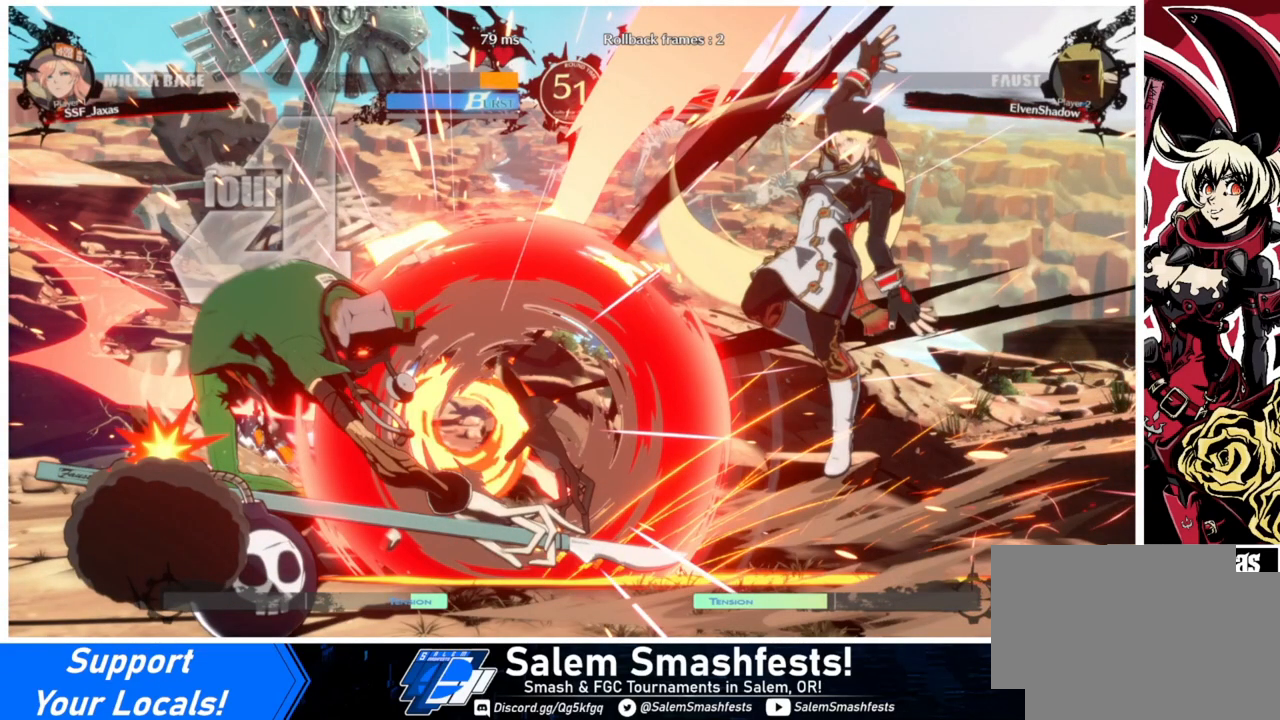
{"buttons": ["DPAD_DOWN", "DPAD_RIGHT"], "events": []}
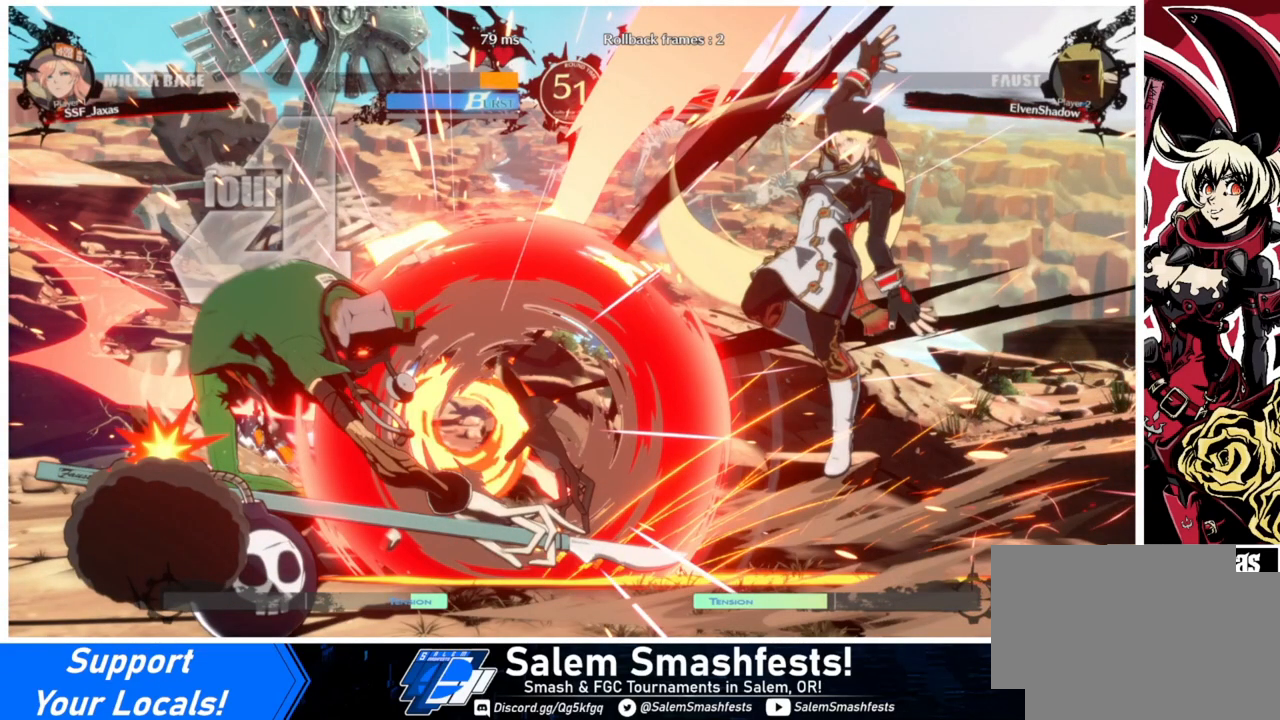
{"buttons": ["DPAD_DOWN", "DPAD_RIGHT"], "events": []}
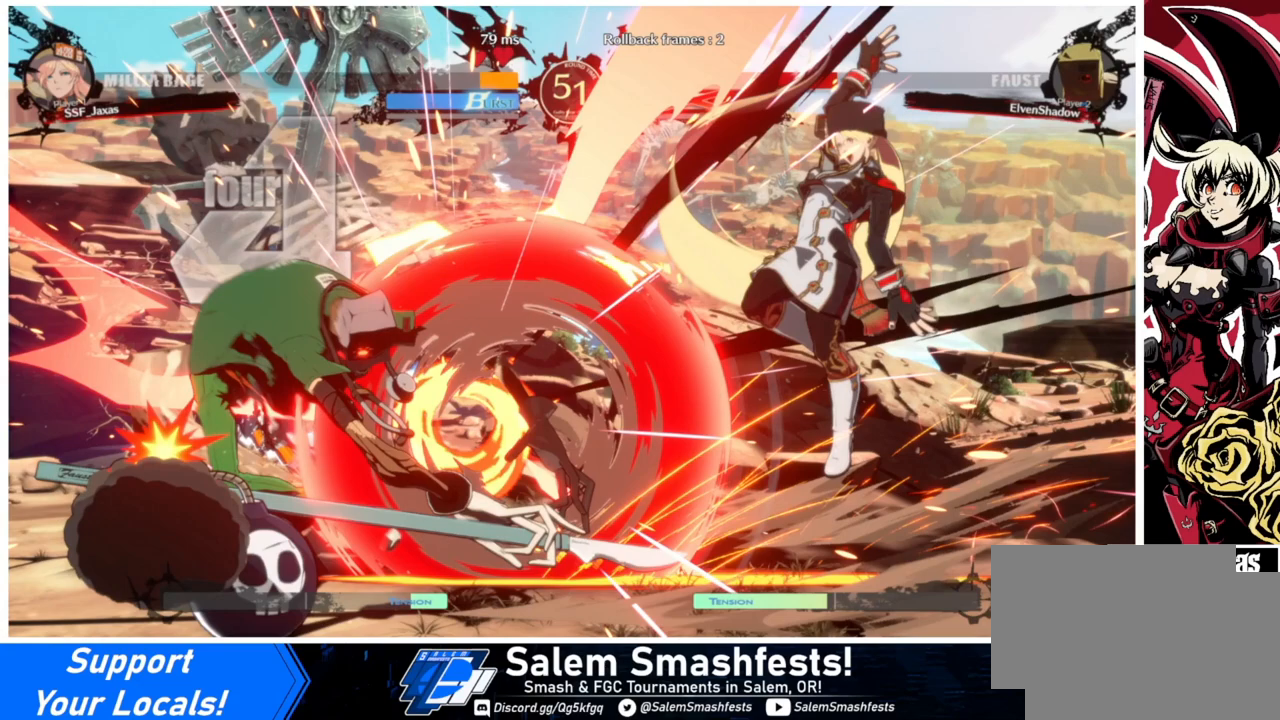
{"buttons": ["DPAD_DOWN", "DPAD_RIGHT"], "events": []}
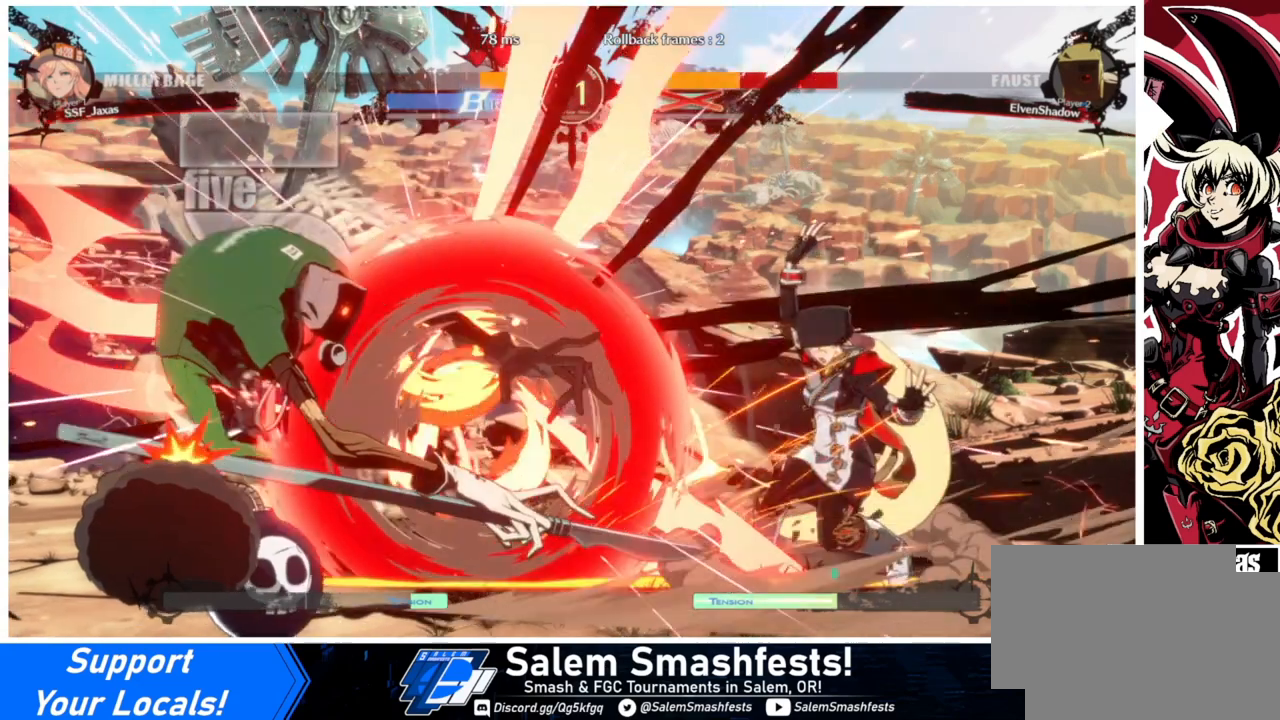
{"buttons": ["DPAD_DOWN", "DPAD_RIGHT"], "events": []}
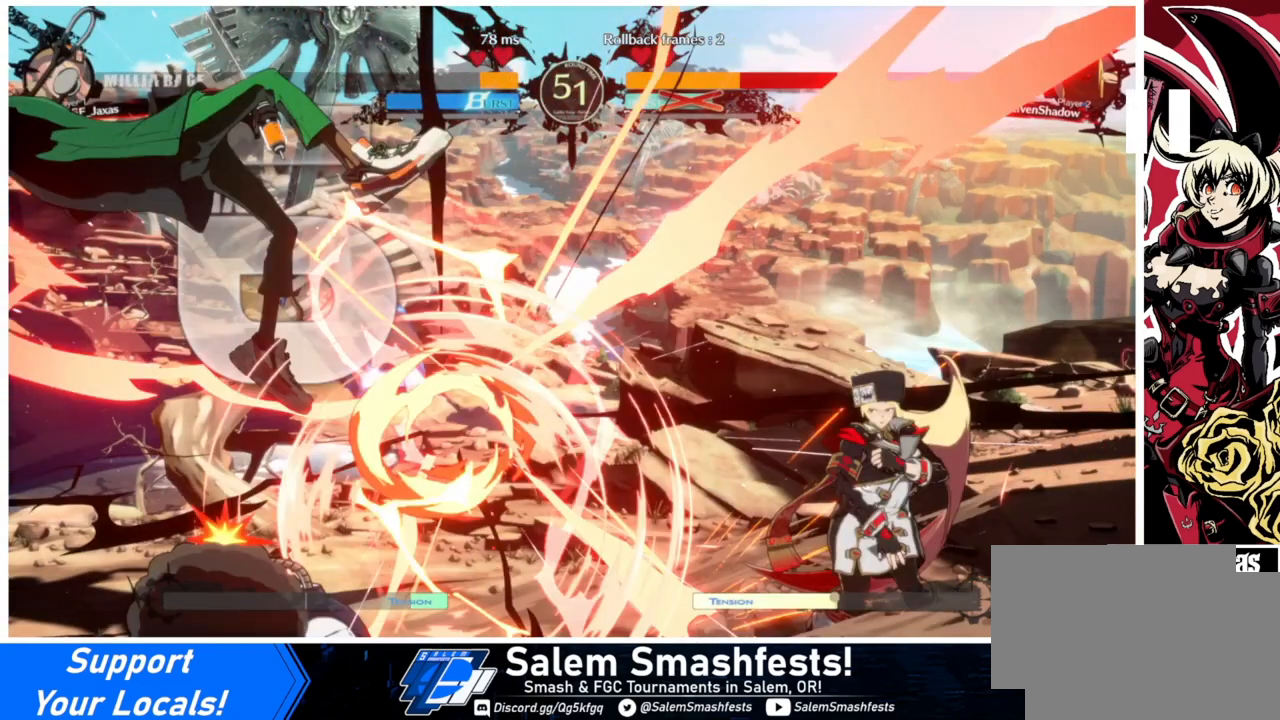
{"buttons": [], "events": [[400, "DPAD_DOWN", "up"], [400, "DPAD_RIGHT", "up"]]}